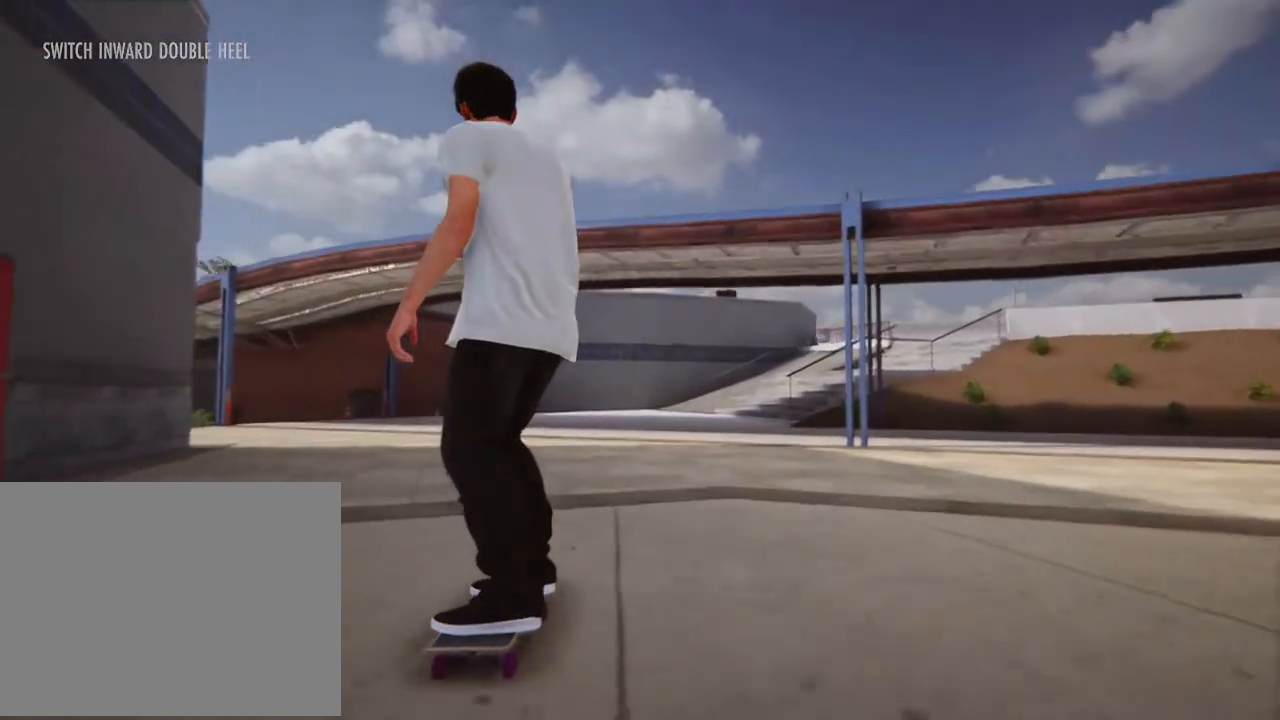
Gameplay with a controller (Xbox layout); each line is a JSON object with the inputs held at the frame after it. "events" lists button and stick changes between this image and that frame as [ms after this image, input, new state], when the widget could be followed in between. Not read: L3 R3.
{"buttons": ["L2"], "left_stick": "center", "right_stick": "center"}
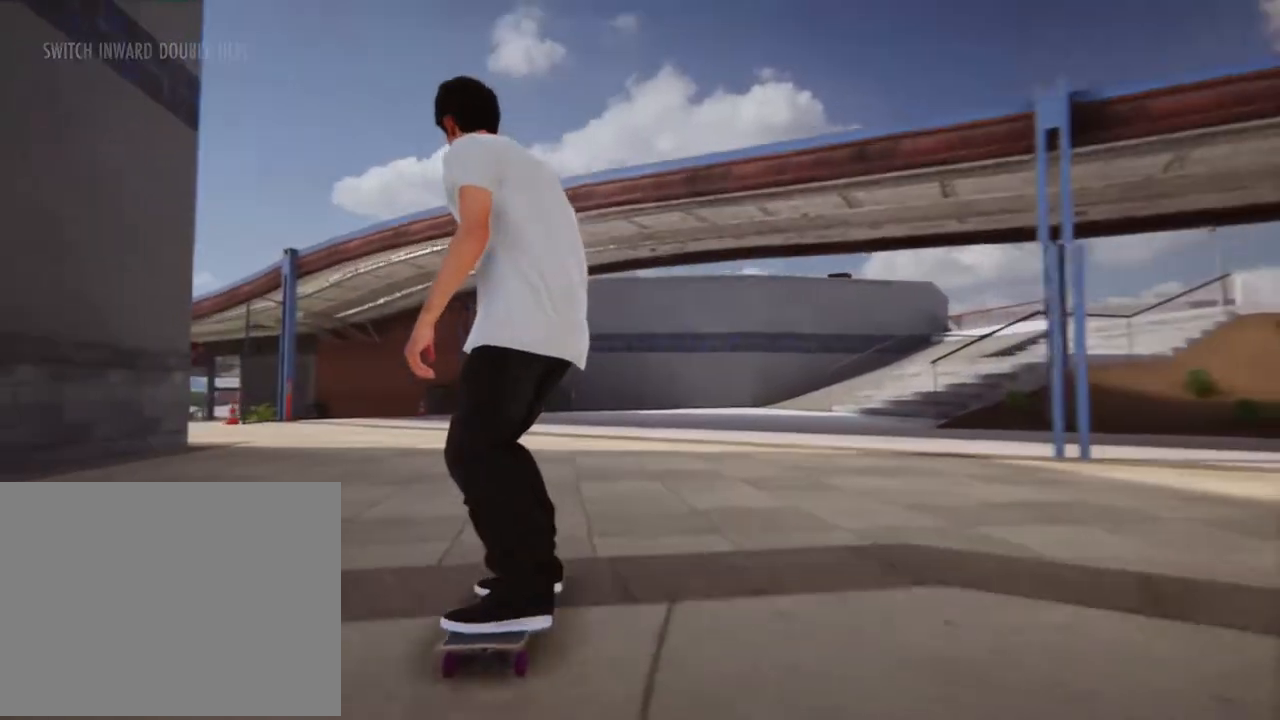
{"buttons": ["L2"], "left_stick": "center", "right_stick": "center", "events": [[267, "L2", "up"], [434, "L2", "down"]]}
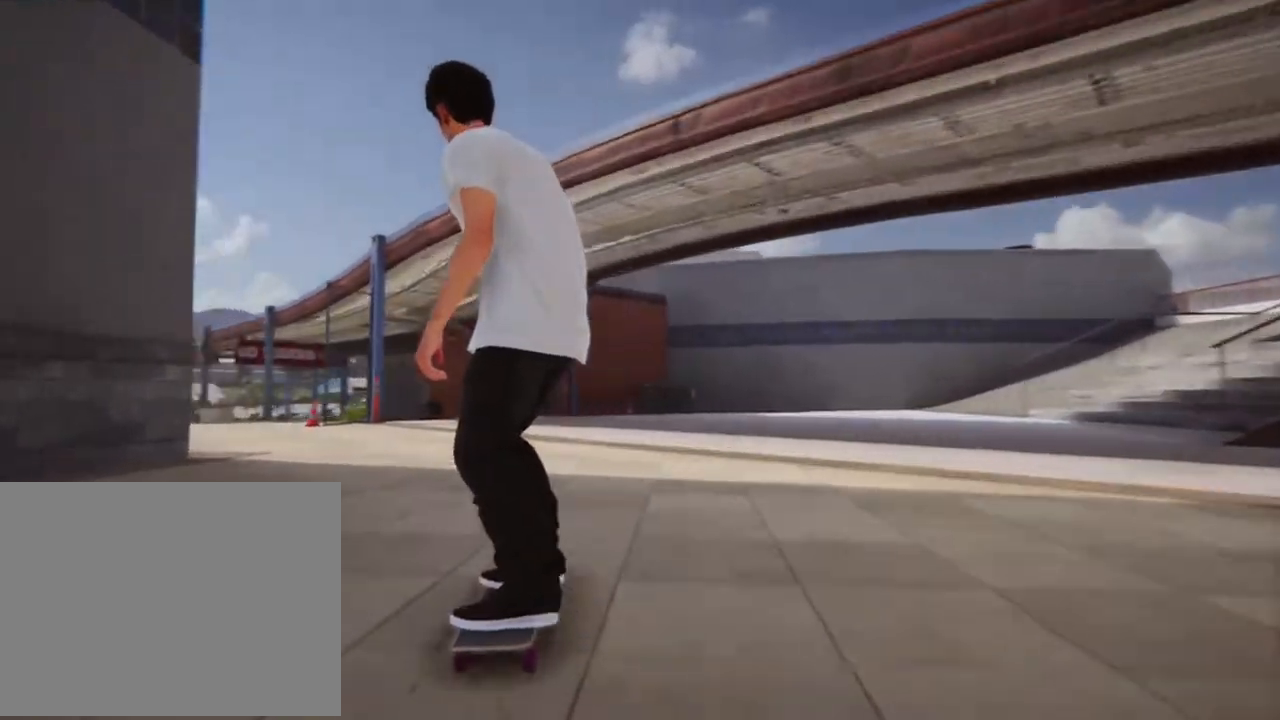
{"buttons": ["L2"], "left_stick": "center", "right_stick": "center"}
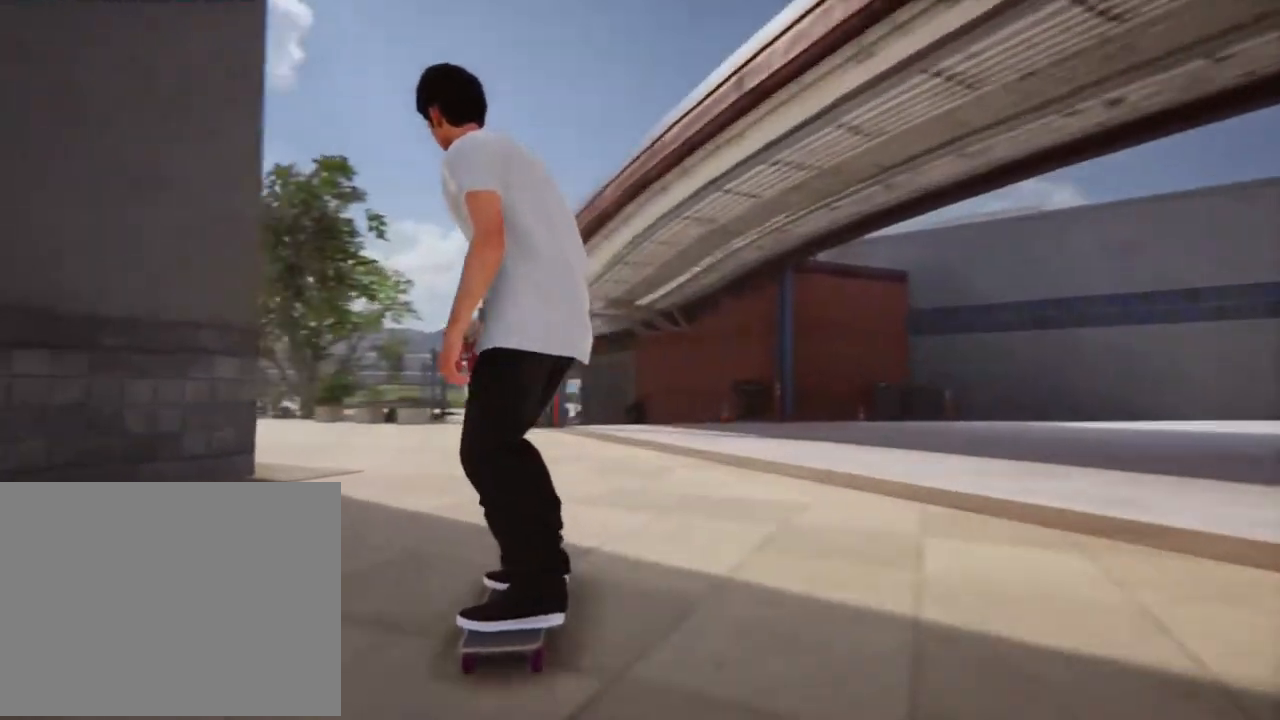
{"buttons": ["L2"], "left_stick": "center", "right_stick": "center"}
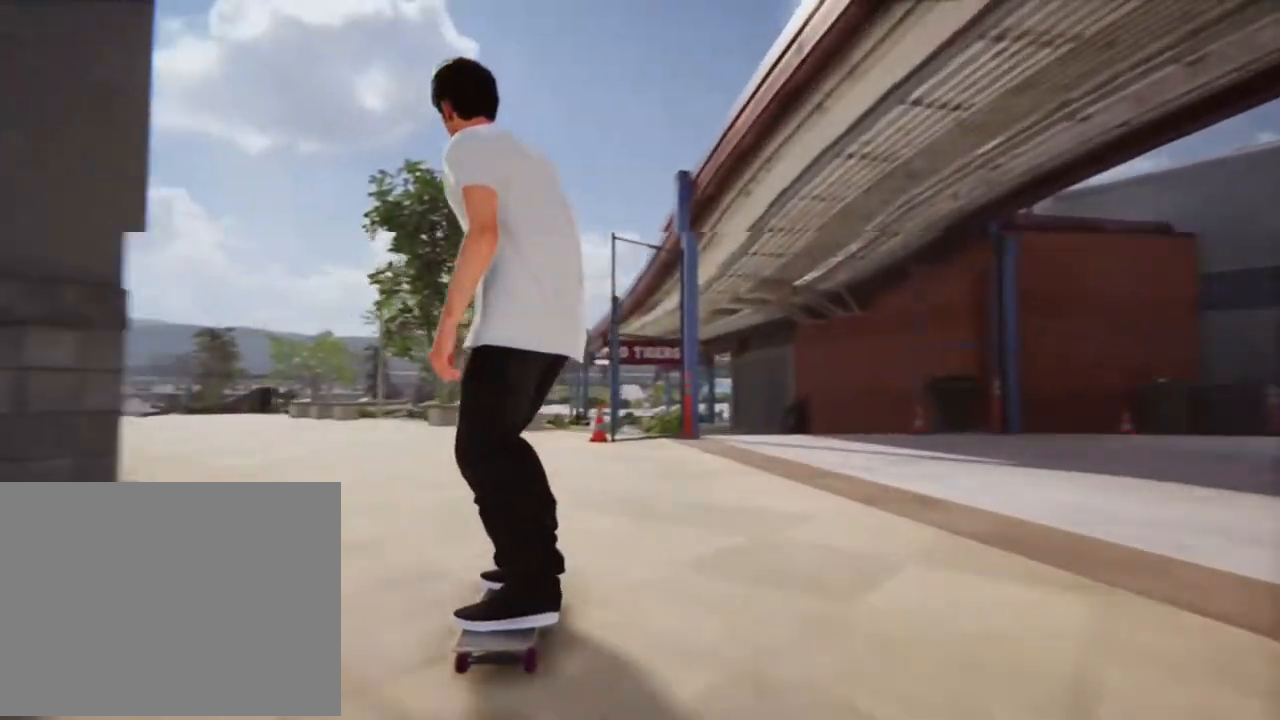
{"buttons": [], "left_stick": "center", "right_stick": "center", "events": [[33, "L2", "up"], [167, "L2", "down"], [501, "L2", "up"]]}
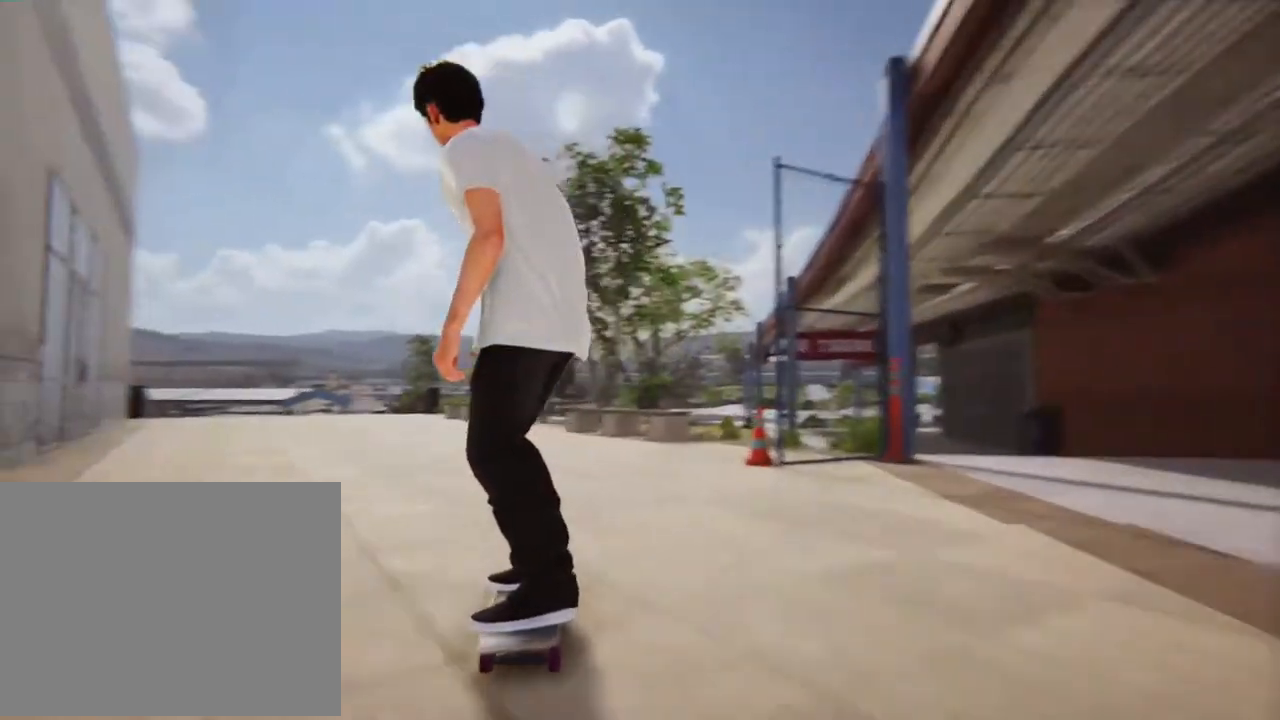
{"buttons": ["X"], "left_stick": "center", "right_stick": "center", "events": [[133, "L2", "down"], [334, "L2", "up"], [434, "X", "down"]]}
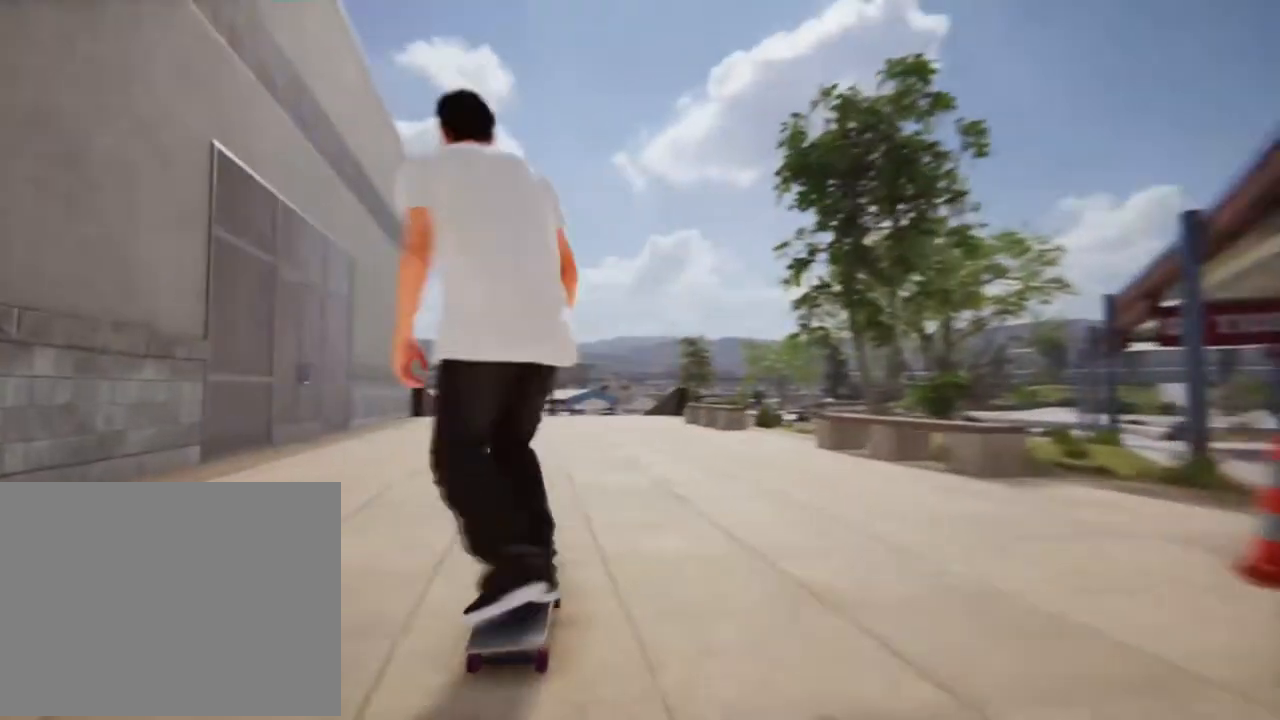
{"buttons": ["X"], "left_stick": "center", "right_stick": "center"}
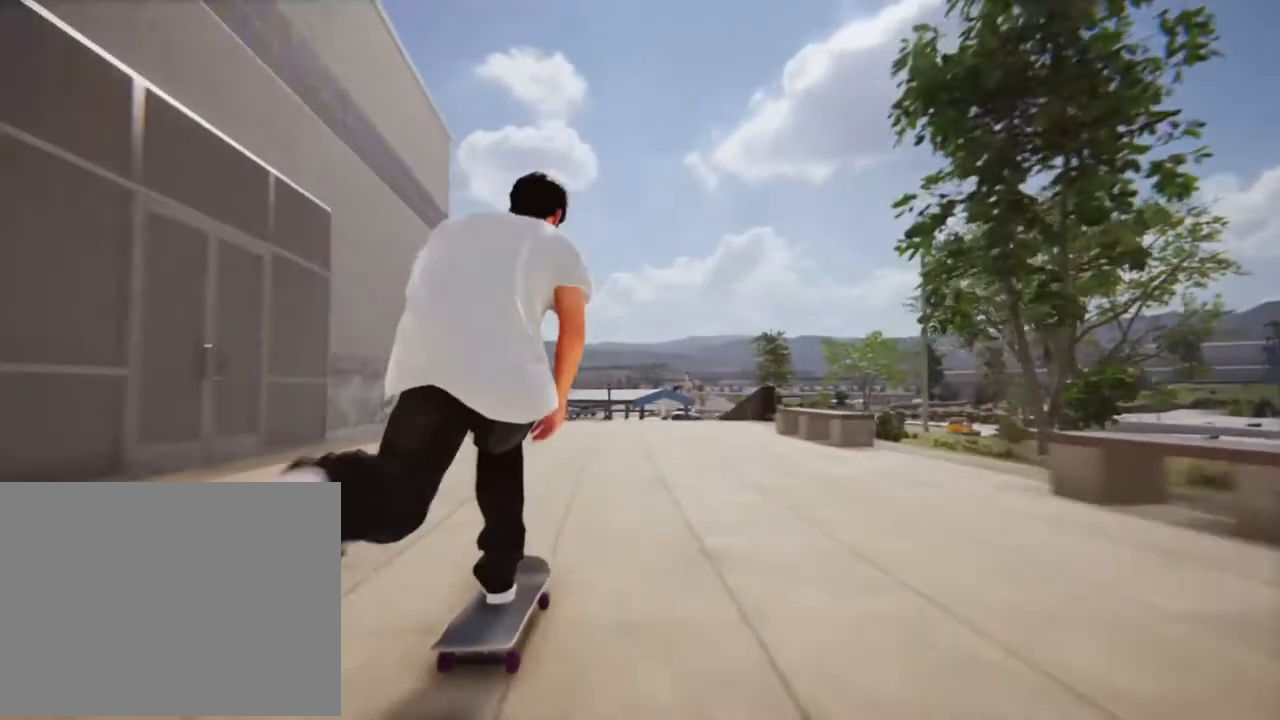
{"buttons": [], "left_stick": "center", "right_stick": "center", "events": [[501, "X", "up"]]}
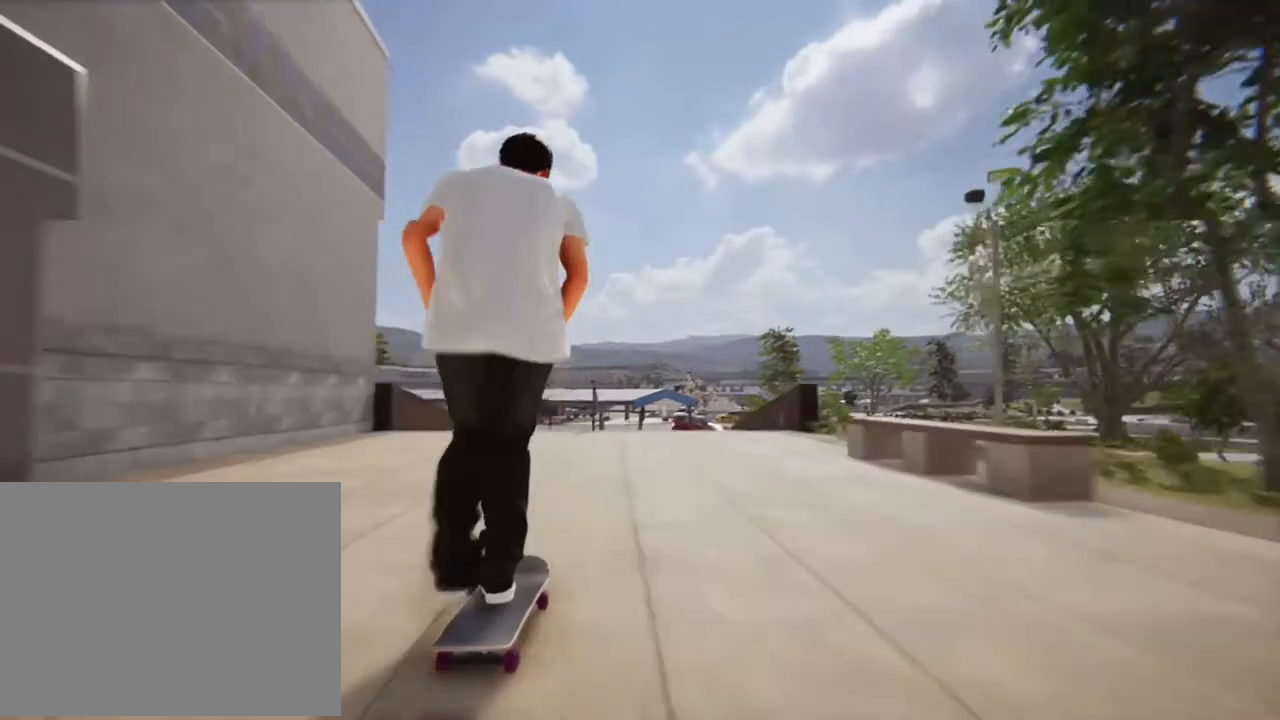
{"buttons": [], "left_stick": "center", "right_stick": "center"}
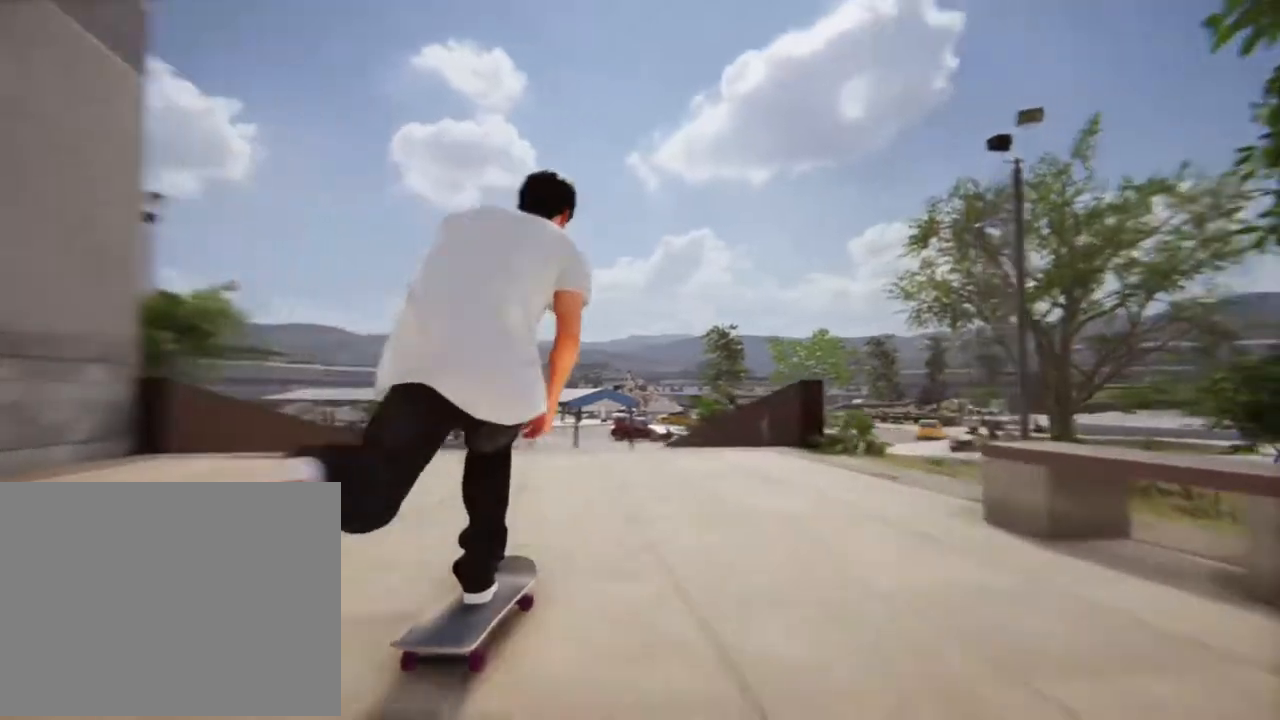
{"buttons": [], "left_stick": "center", "right_stick": "down", "events": [[100, "right_stick", "down"]]}
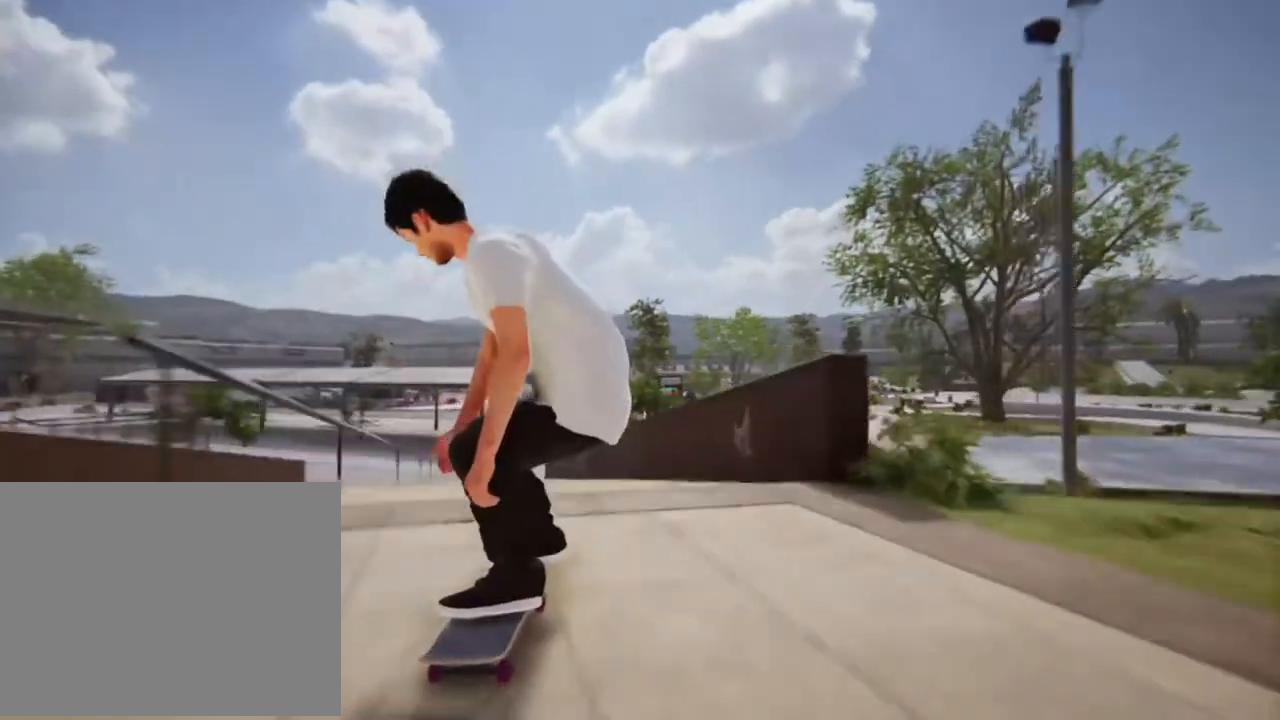
{"buttons": [], "left_stick": "center", "right_stick": "down", "events": [[100, "L2", "down"], [100, "right_stick", "up-left"], [167, "right_stick", "center"], [267, "L2", "up"], [367, "right_stick", "down"]]}
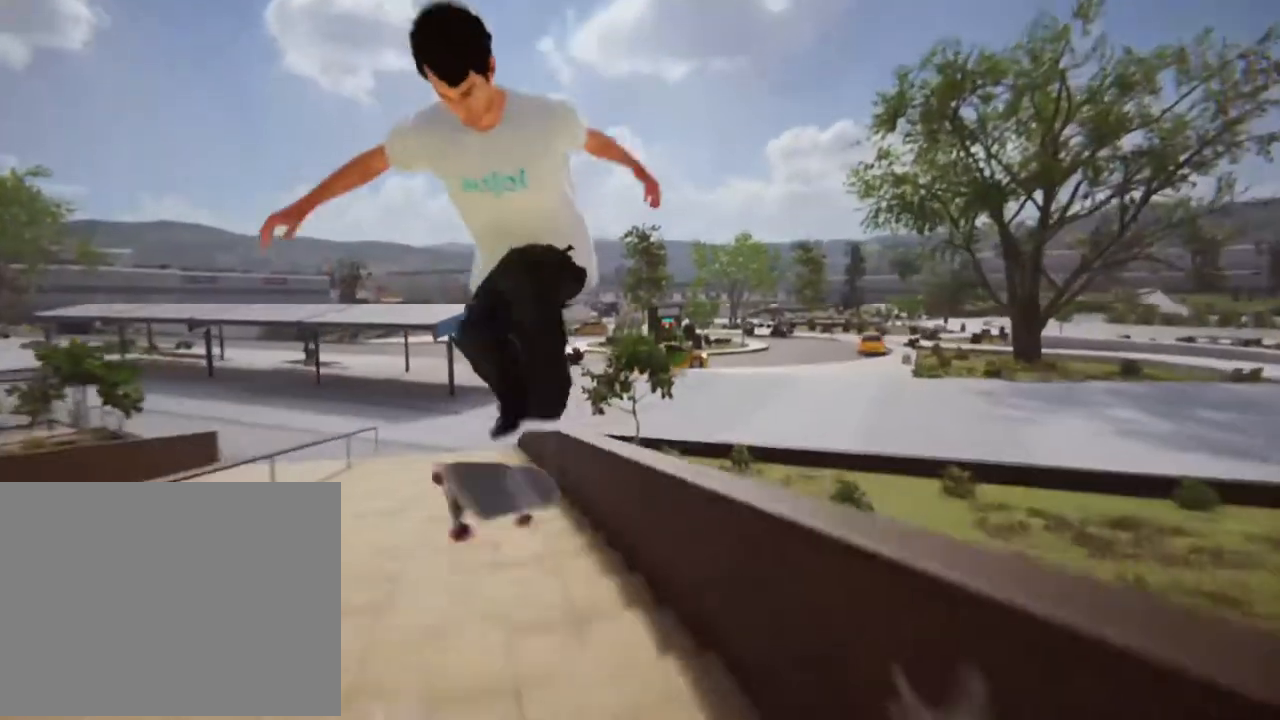
{"buttons": [], "left_stick": "center", "right_stick": "down", "events": []}
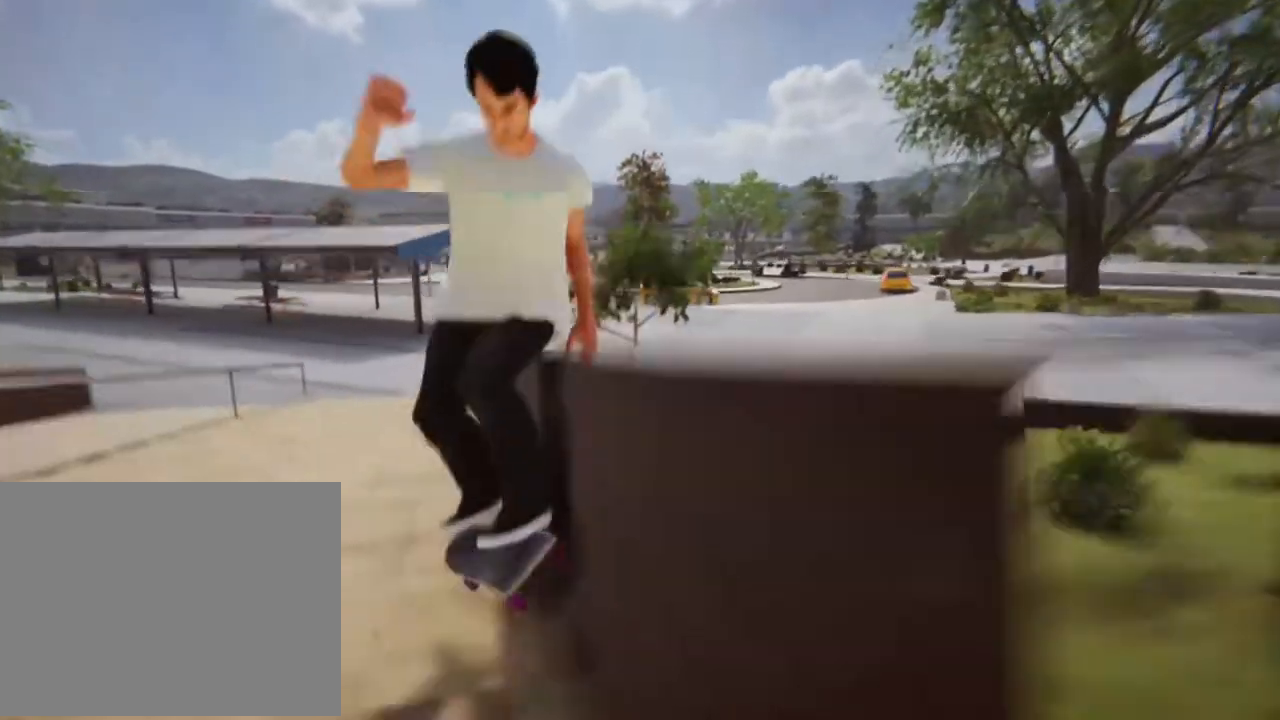
{"buttons": [], "left_stick": "center", "right_stick": "center", "events": [[467, "right_stick", "center"]]}